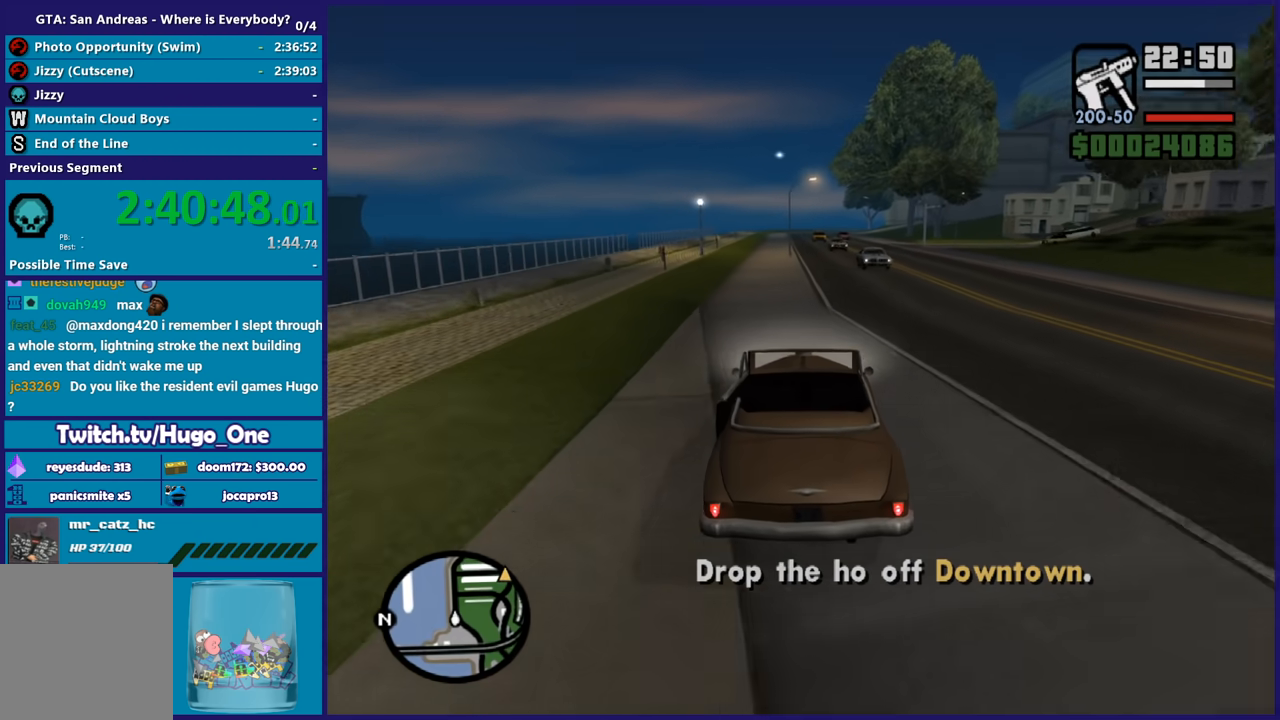
Gameplay with a controller (Xbox layout); each line is a JSON object with the inputs held at the frame after it. "button_events" lists button changes between this image and that frame as [ms after this image, input, new state], when the widget could be followed in between (sticks are given only as held states). This document gives stick clicks only as held states, not as events.
{"buttons": ["R2"], "left_stick": "right", "right_stick": "center", "button_events": []}
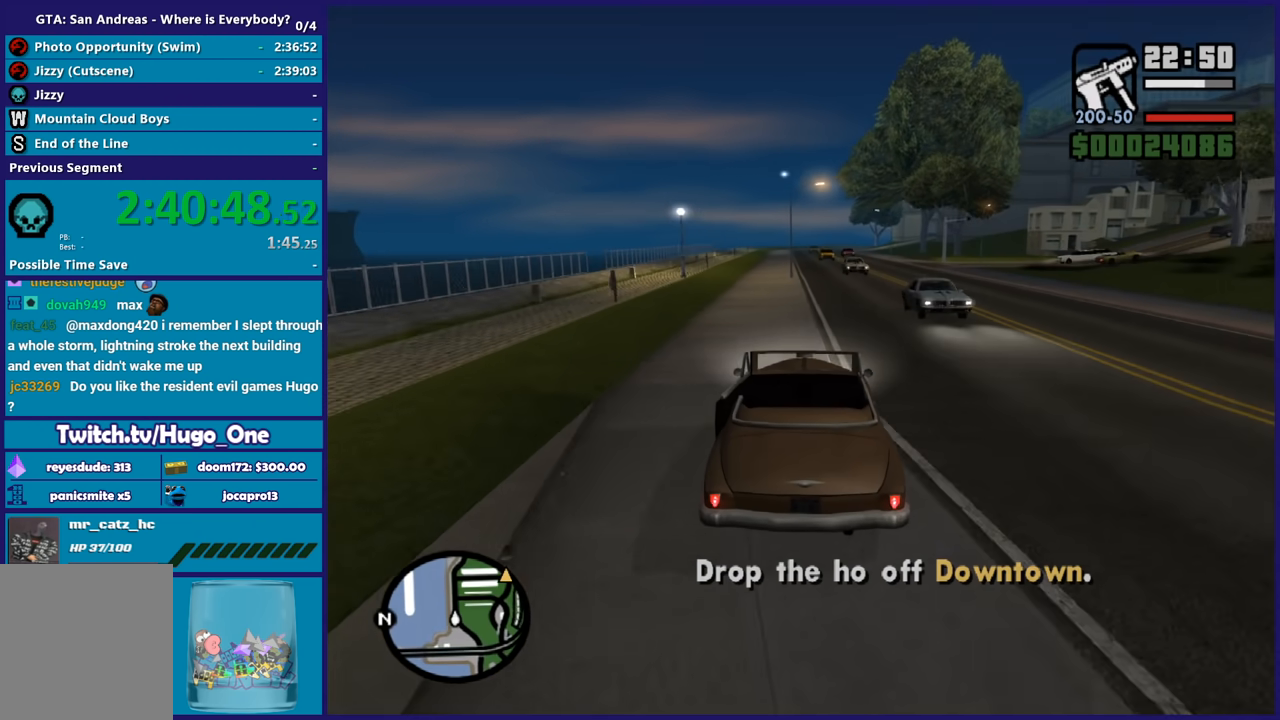
{"buttons": ["R2"], "left_stick": "right", "right_stick": "down-right", "button_events": []}
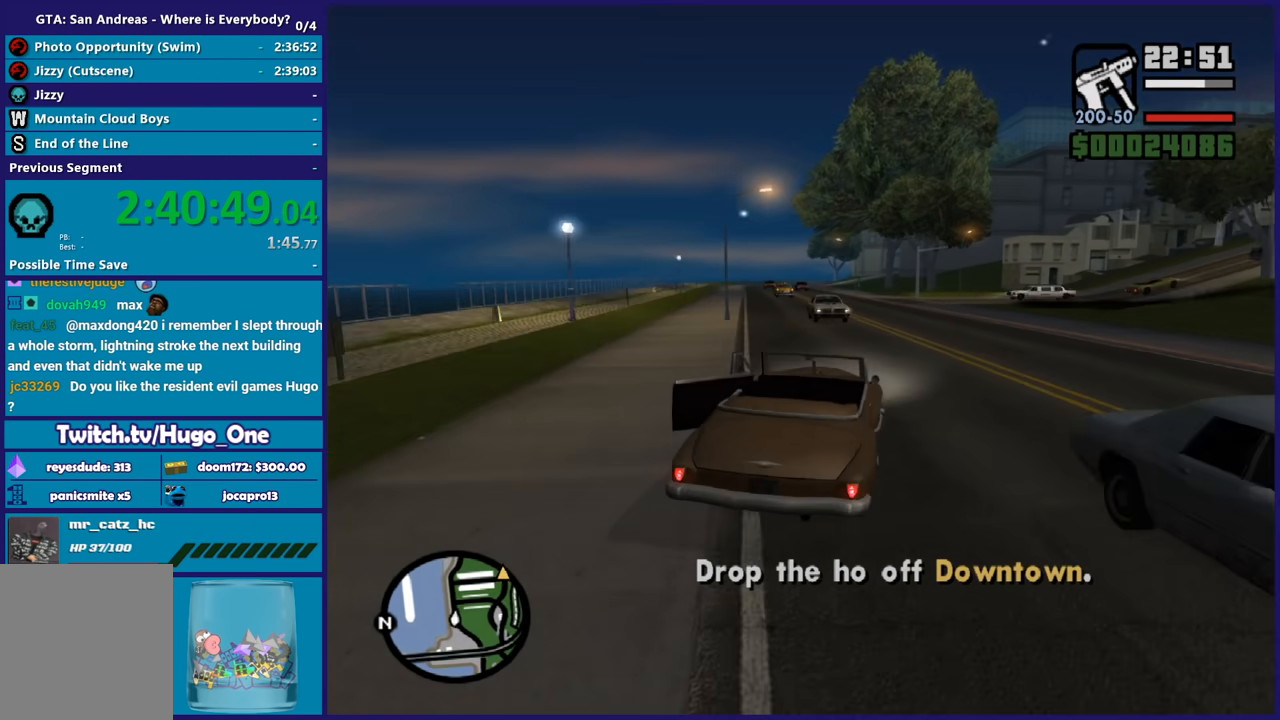
{"buttons": ["R2"], "left_stick": "center", "right_stick": "down-right", "button_events": []}
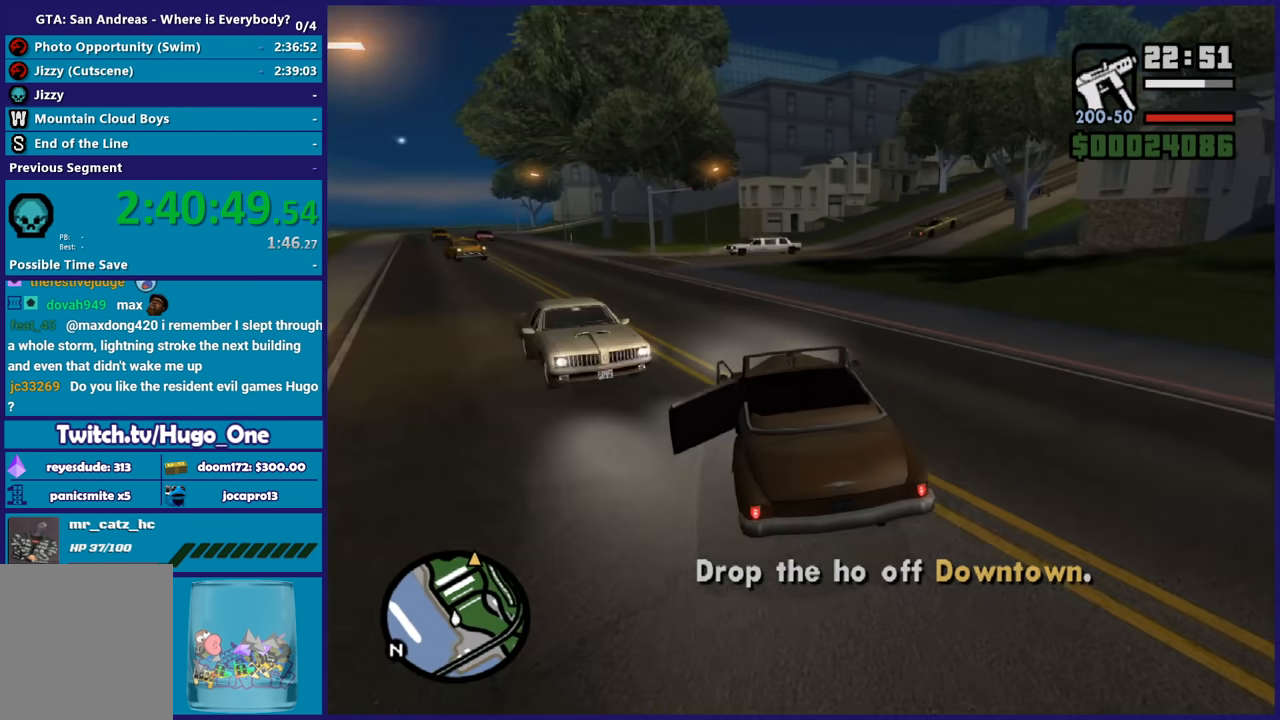
{"buttons": ["R2"], "left_stick": "right", "right_stick": "down-right", "button_events": []}
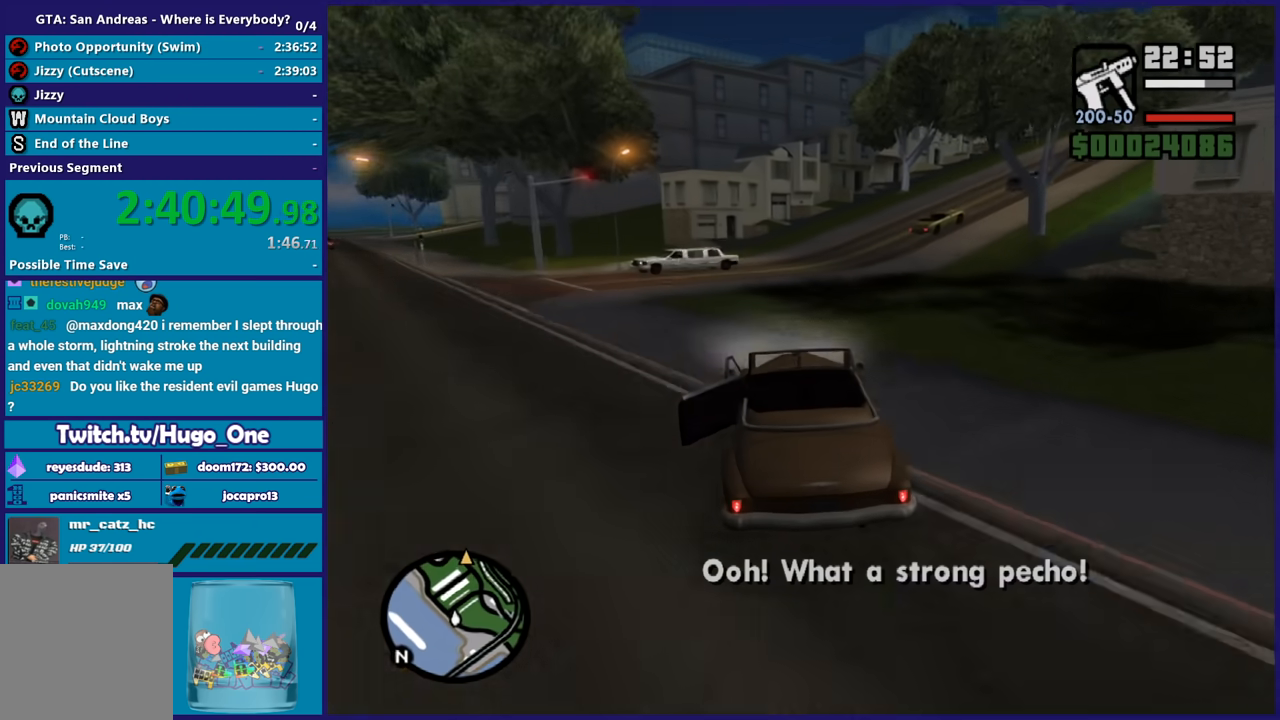
{"buttons": ["R2"], "left_stick": "right", "right_stick": "down", "button_events": []}
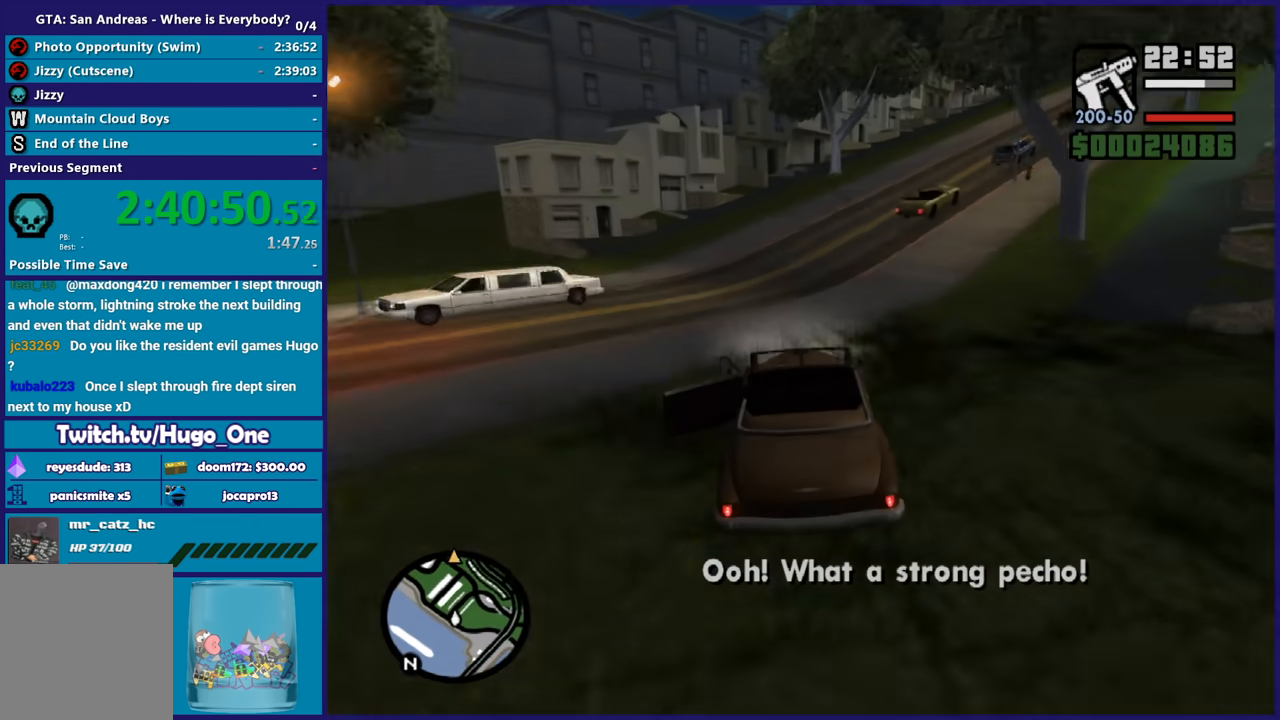
{"buttons": ["R2"], "left_stick": "center", "right_stick": "up-right", "button_events": []}
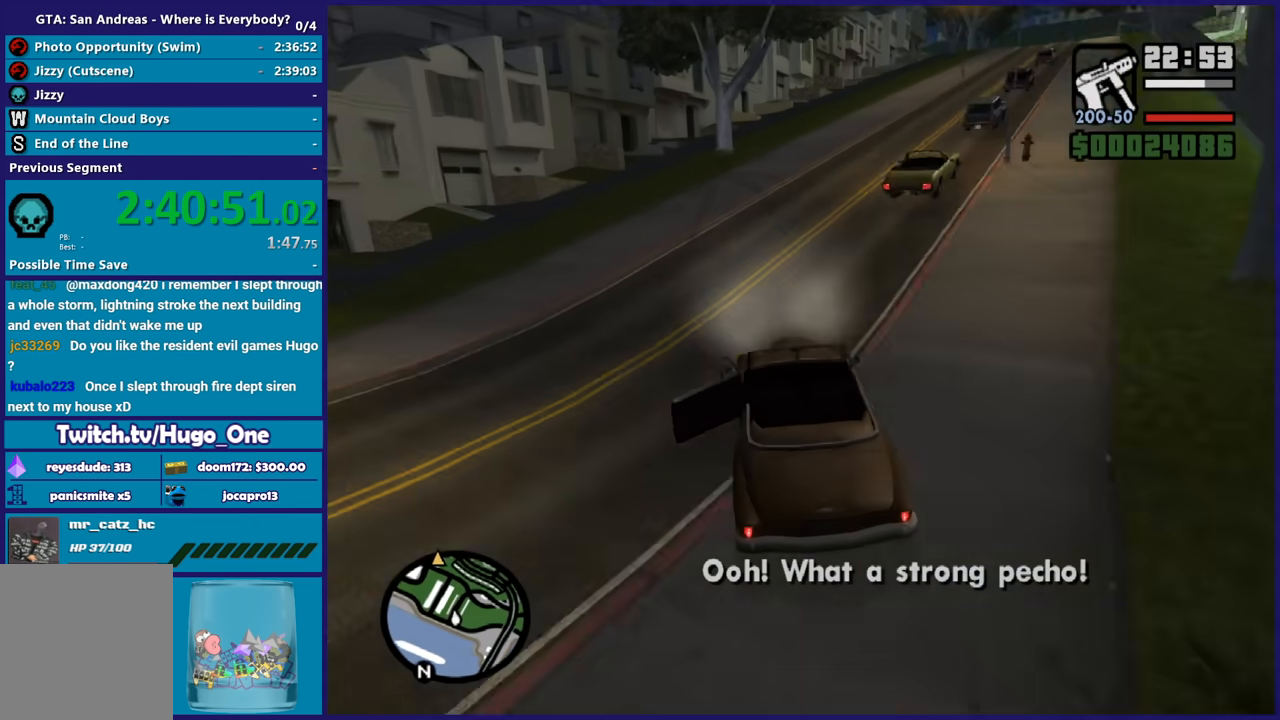
{"buttons": ["R2"], "left_stick": "down-right", "right_stick": "down", "button_events": []}
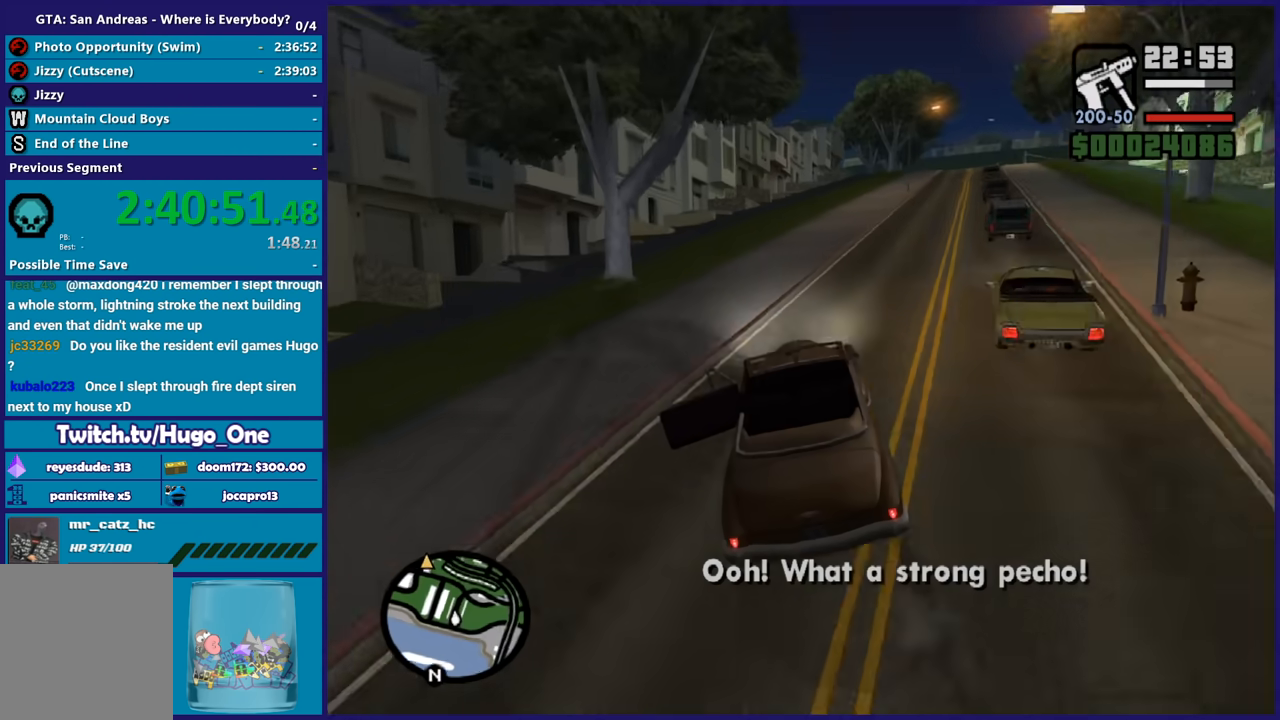
{"buttons": ["R2"], "left_stick": "center", "right_stick": "center", "button_events": []}
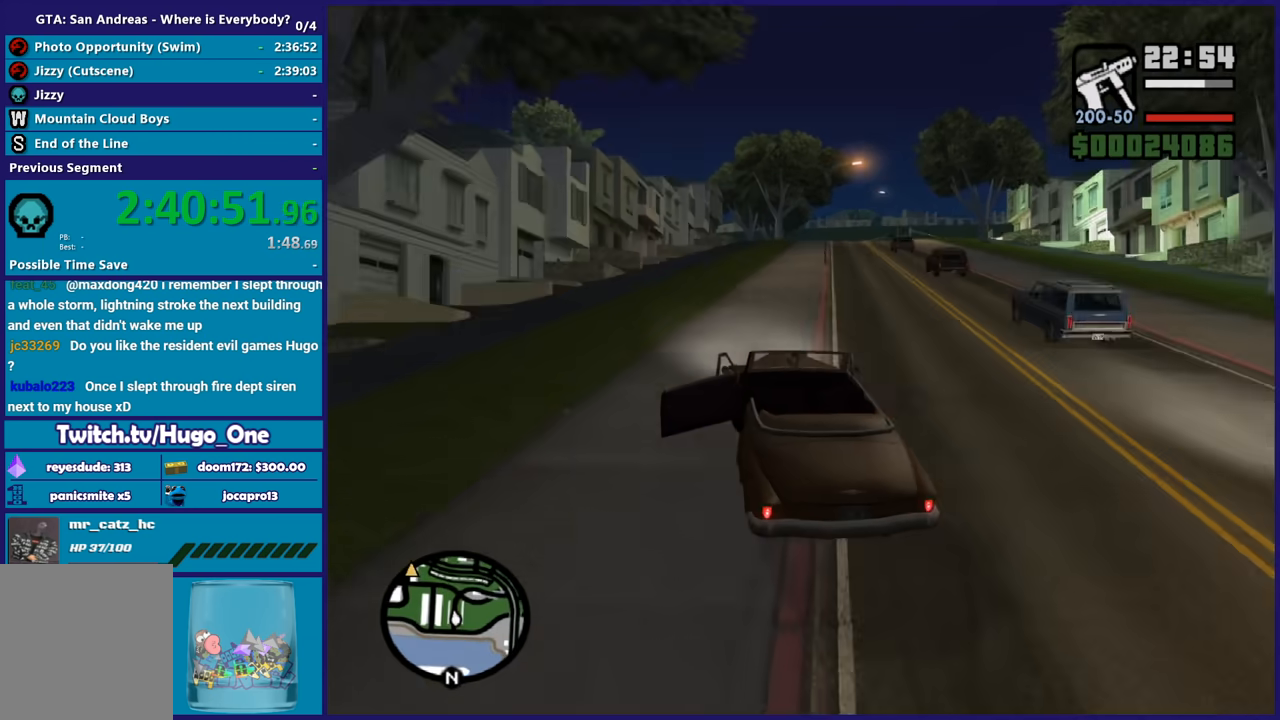
{"buttons": ["R2"], "left_stick": "down-right", "right_stick": "up-right", "button_events": []}
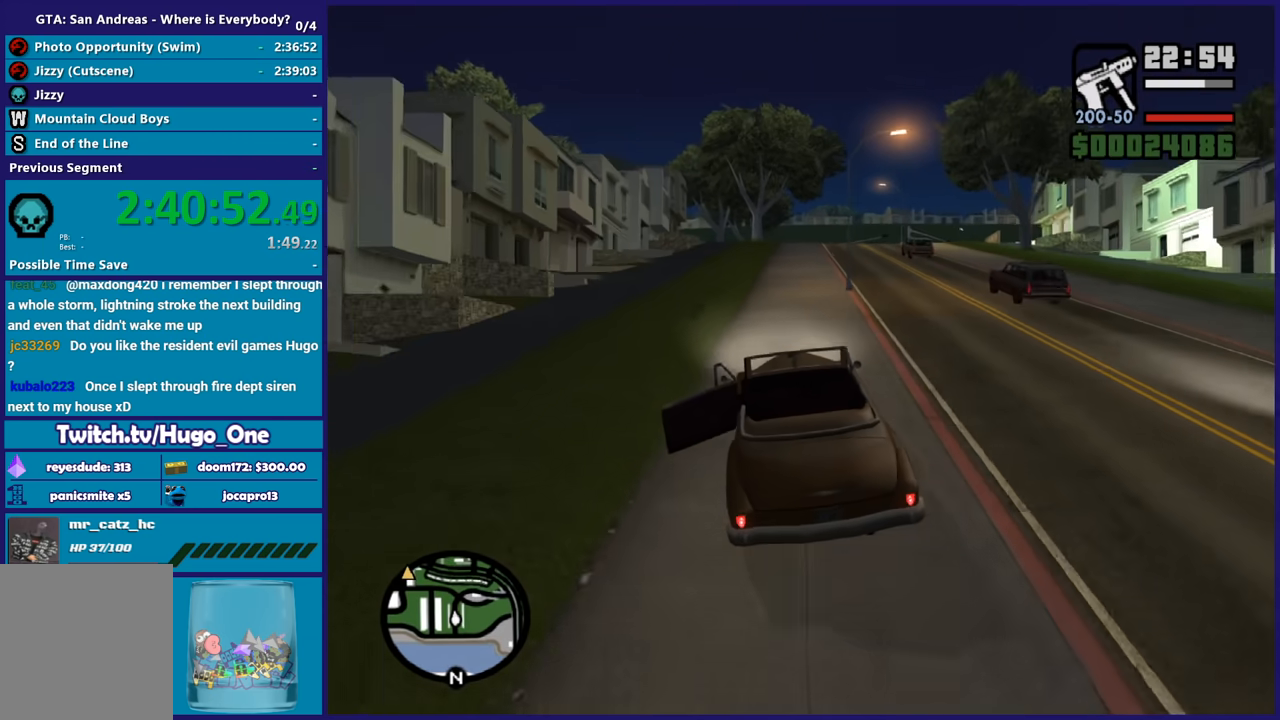
{"buttons": ["R2"], "left_stick": "center", "right_stick": "down-left", "button_events": []}
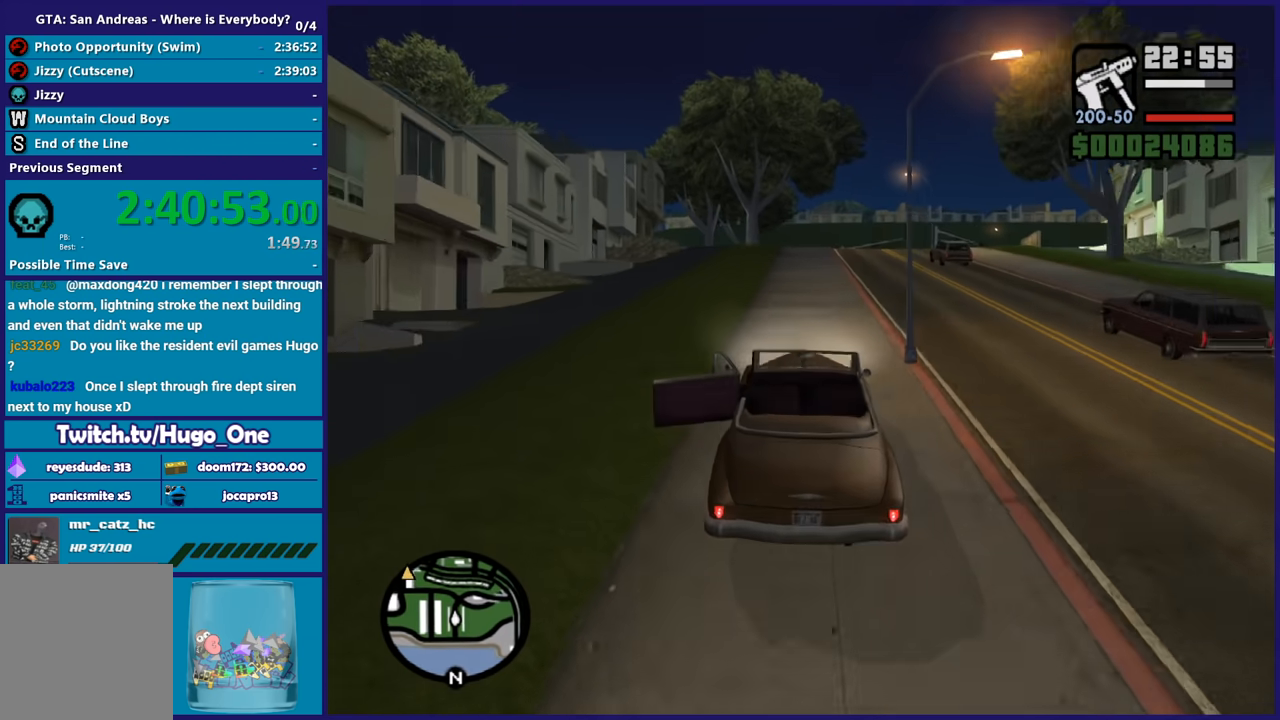
{"buttons": ["R2"], "left_stick": "center", "right_stick": "center", "button_events": []}
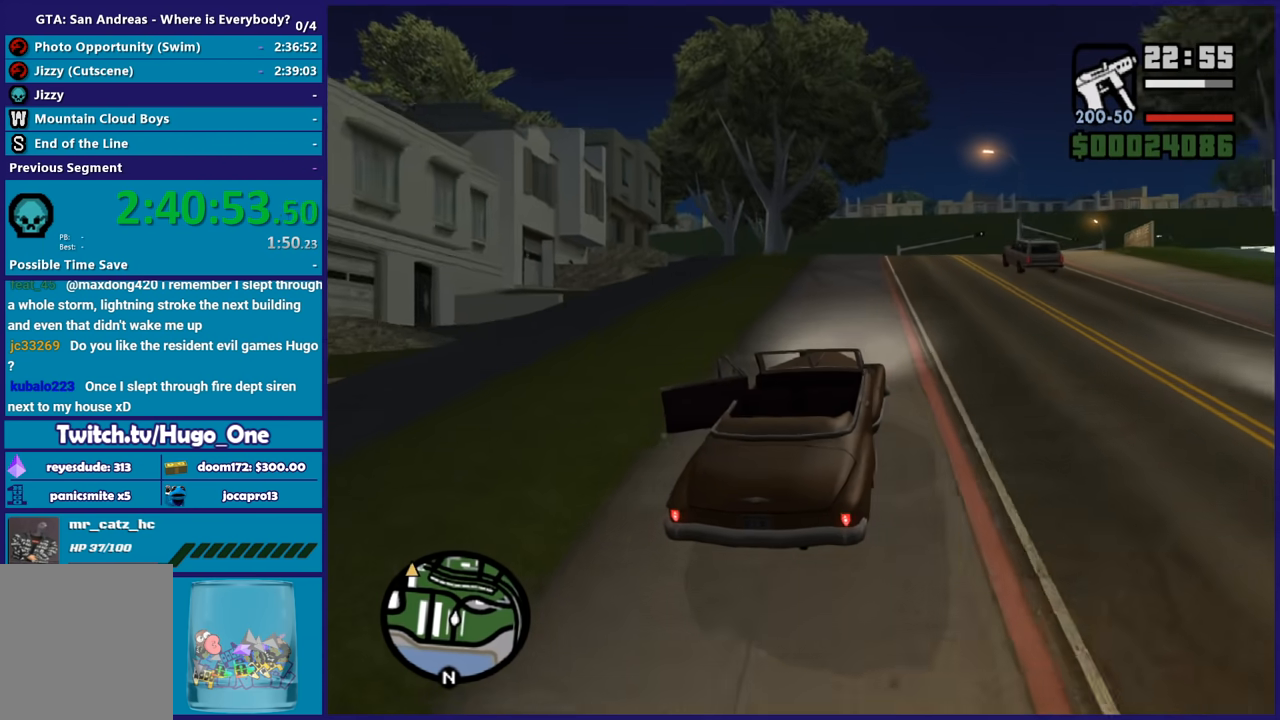
{"buttons": ["R2"], "left_stick": "center", "right_stick": "down-left", "button_events": []}
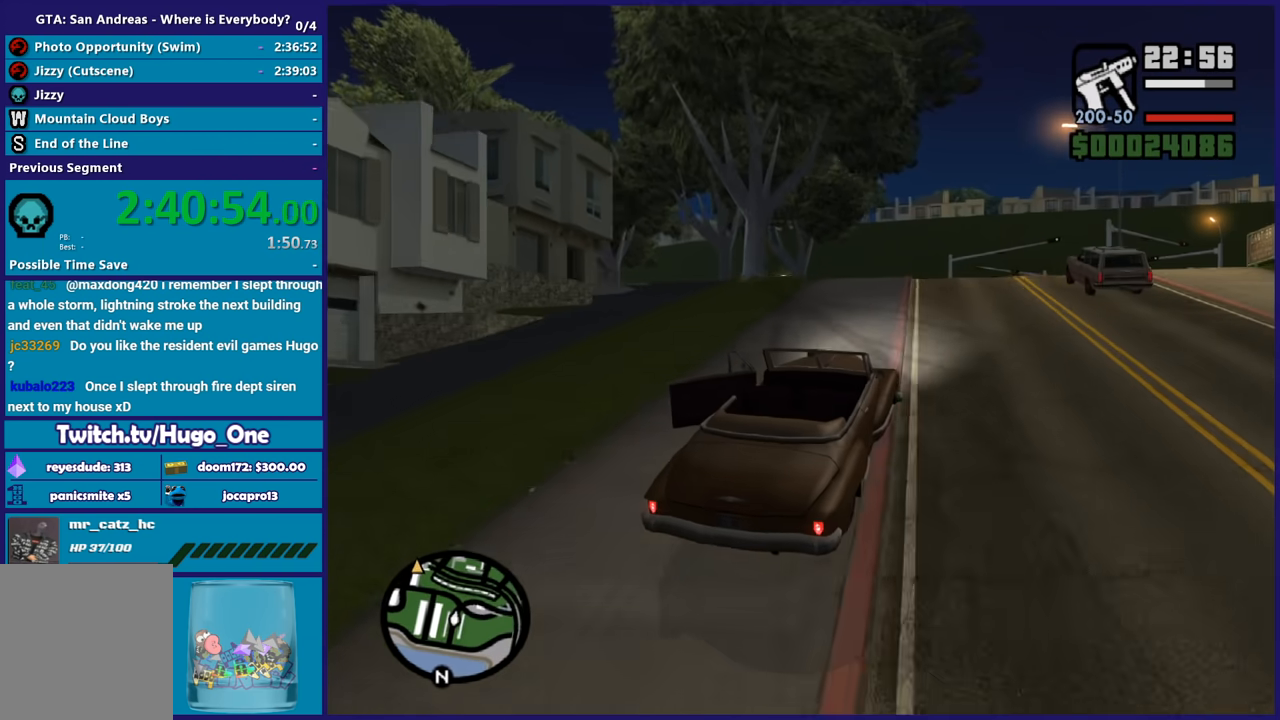
{"buttons": ["R2"], "left_stick": "center", "right_stick": "down-left", "button_events": []}
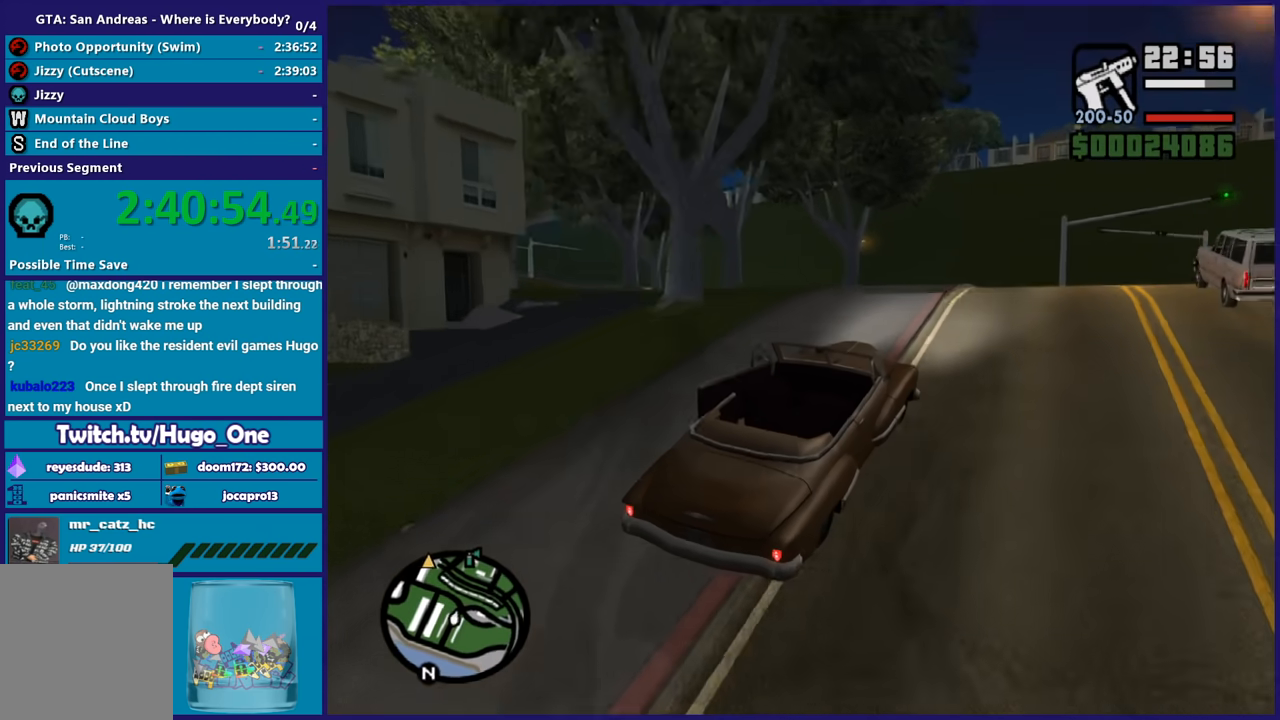
{"buttons": ["R2"], "left_stick": "center", "right_stick": "down-left", "button_events": []}
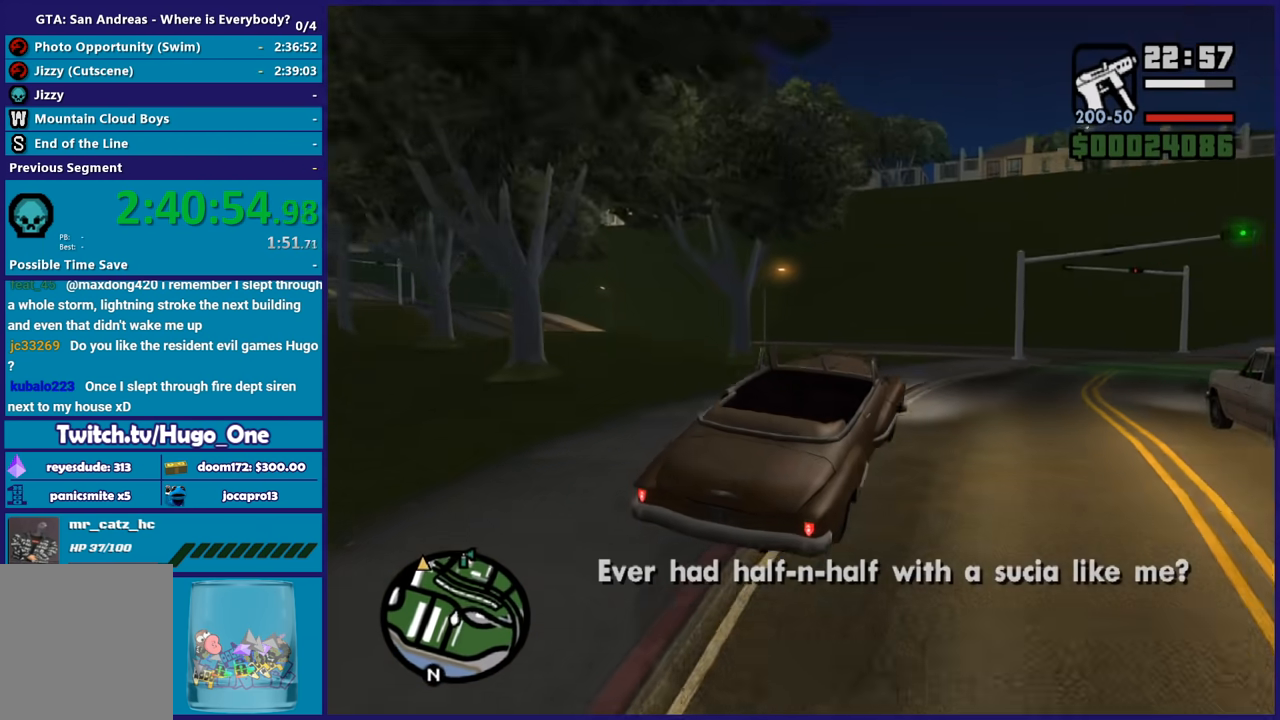
{"buttons": ["R2"], "left_stick": "left", "right_stick": "center", "button_events": []}
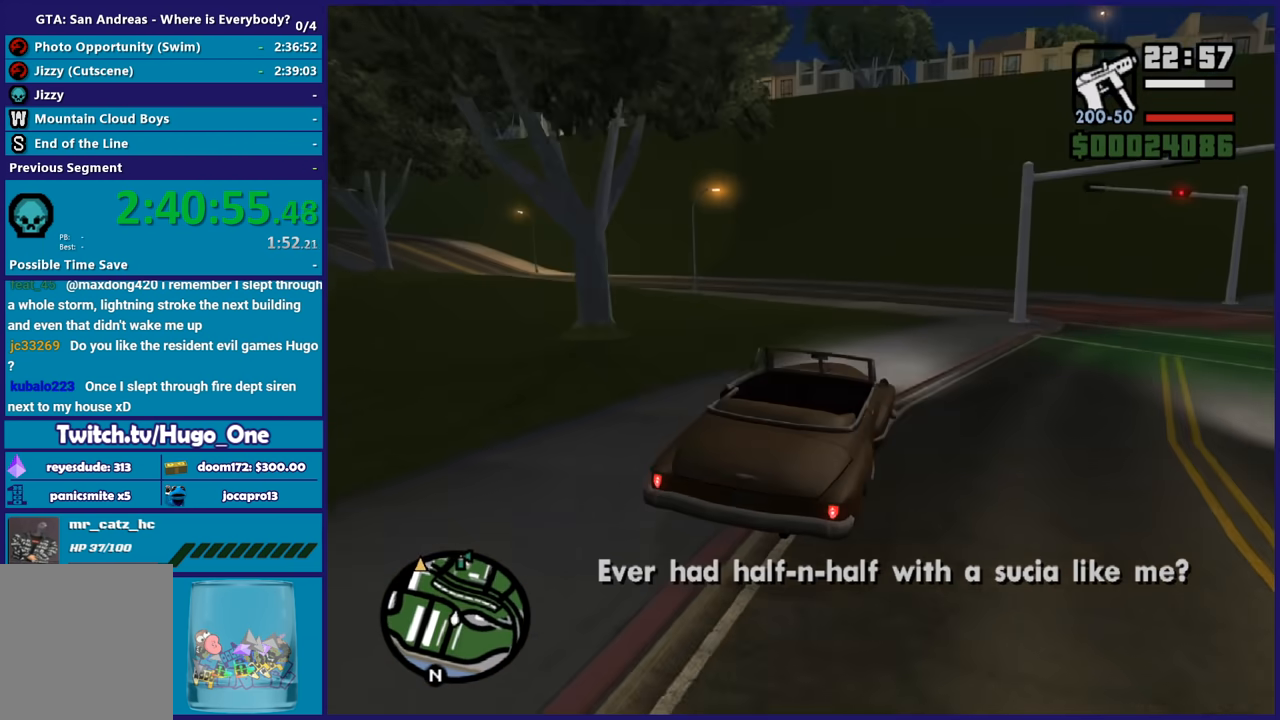
{"buttons": ["R2"], "left_stick": "left", "right_stick": "left", "button_events": []}
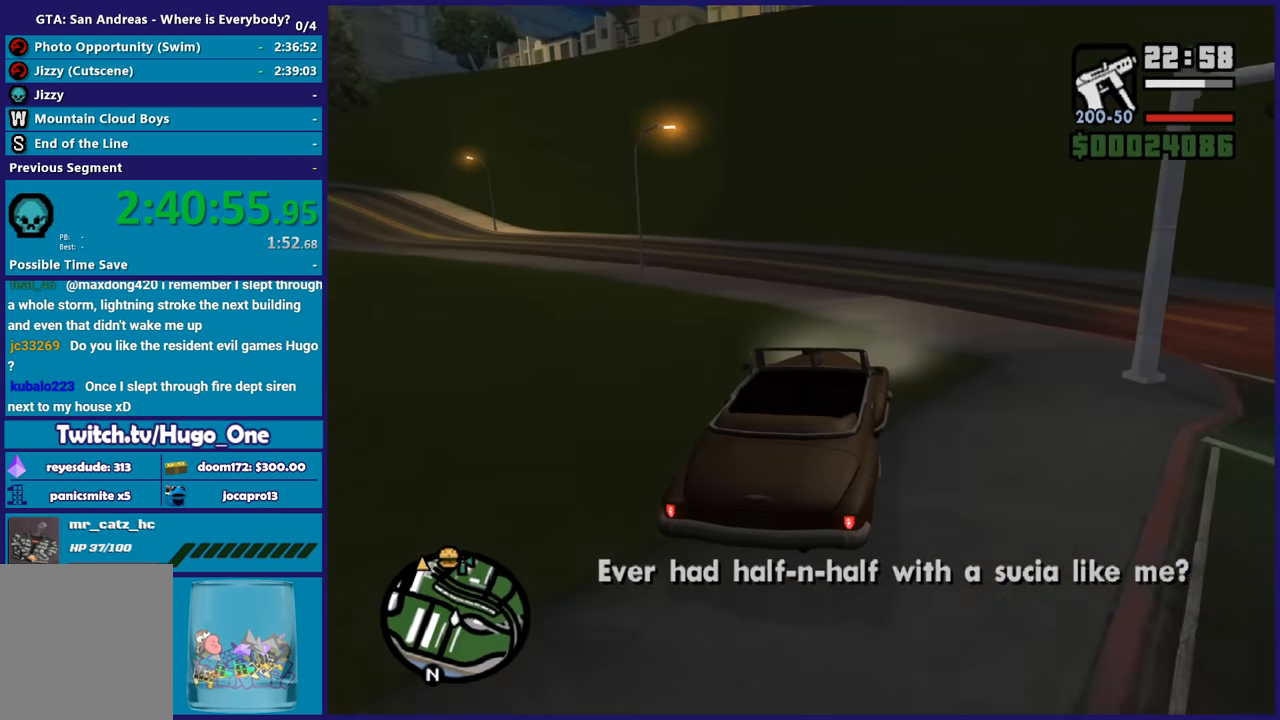
{"buttons": ["R2"], "left_stick": "left", "right_stick": "center", "button_events": []}
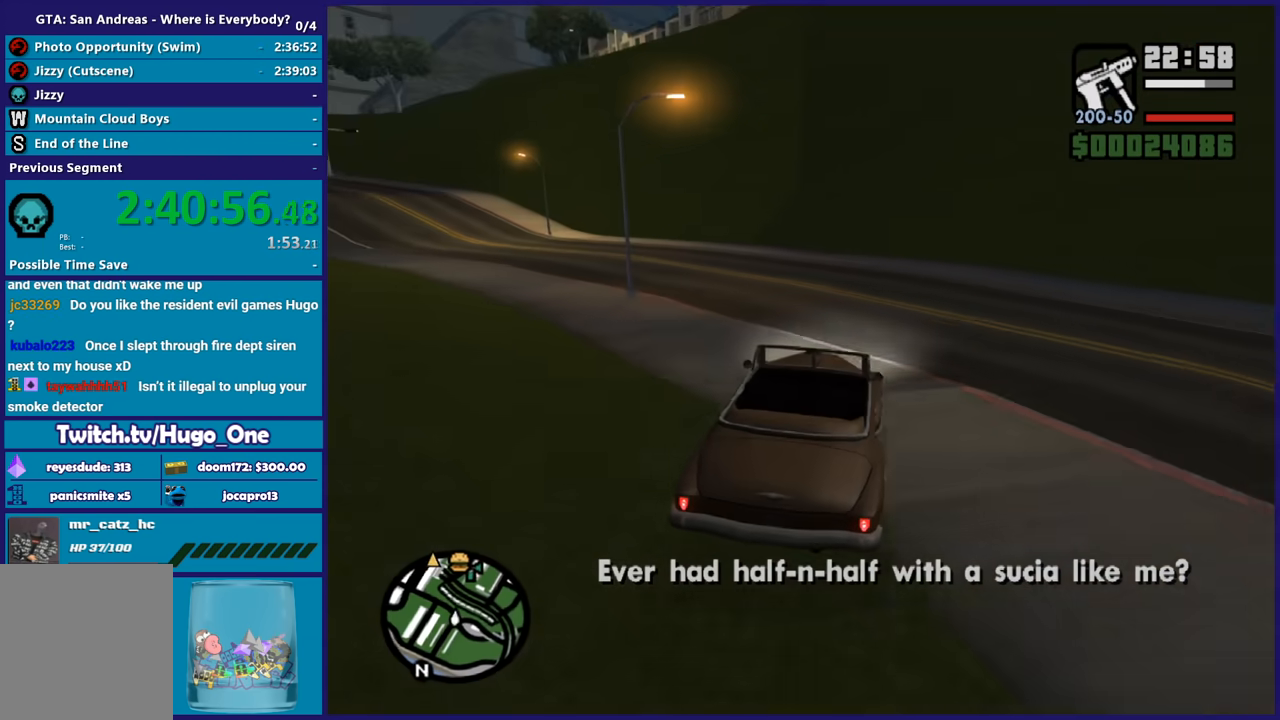
{"buttons": ["R2"], "left_stick": "left", "right_stick": "center", "button_events": []}
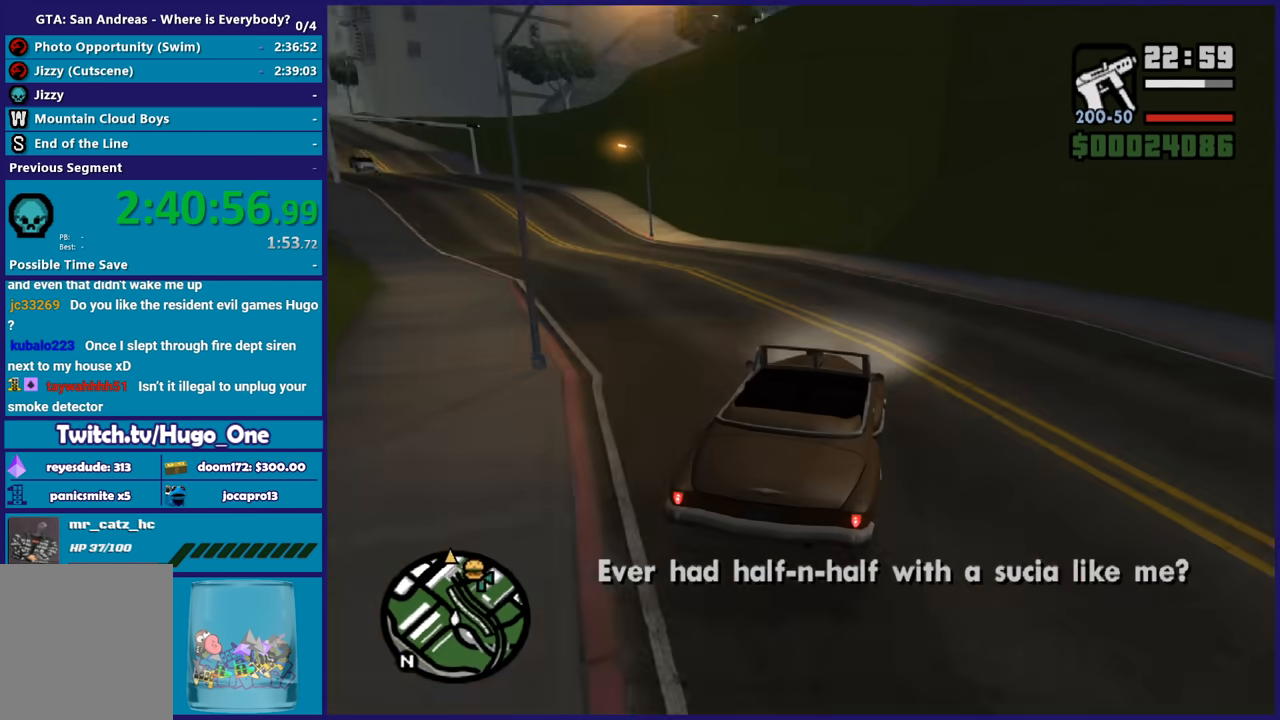
{"buttons": ["R2"], "left_stick": "left", "right_stick": "down-left", "button_events": [[33, "R2", "up"], [200, "R2", "down"]]}
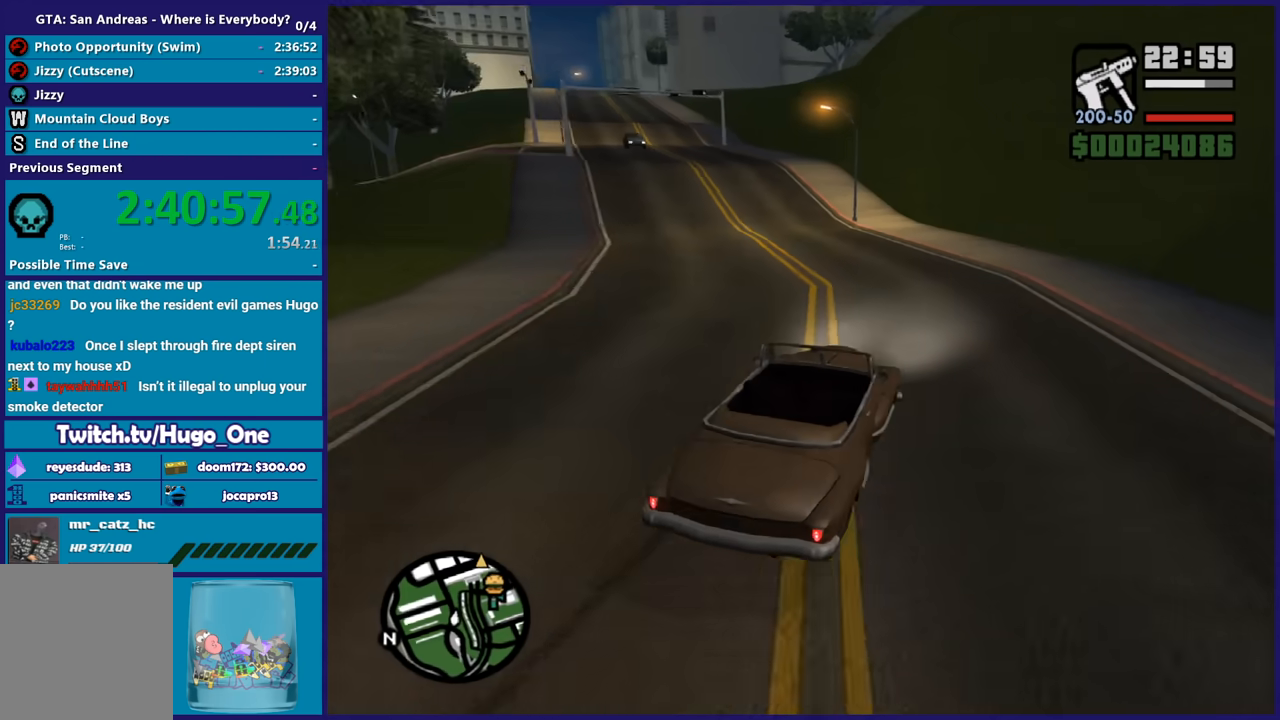
{"buttons": ["R2"], "left_stick": "left", "right_stick": "down-left", "button_events": []}
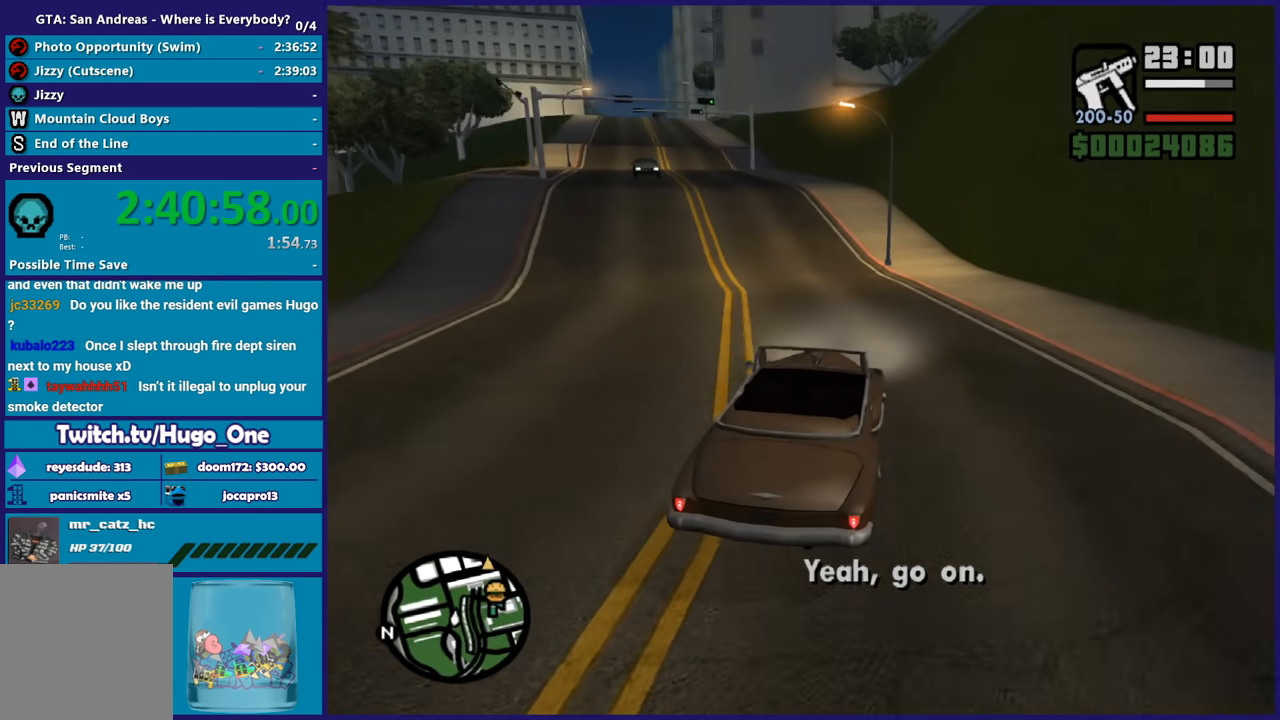
{"buttons": ["R2"], "left_stick": "center", "right_stick": "down-left", "button_events": []}
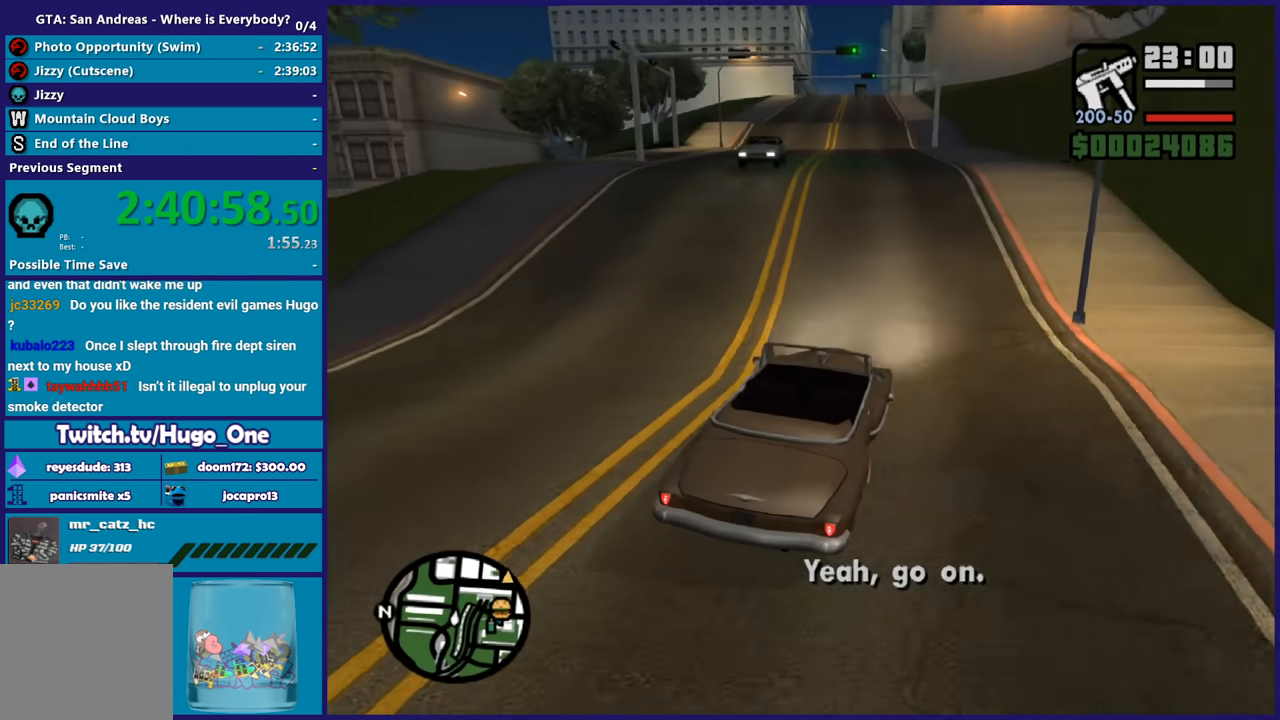
{"buttons": ["R2"], "left_stick": "center", "right_stick": "center", "button_events": []}
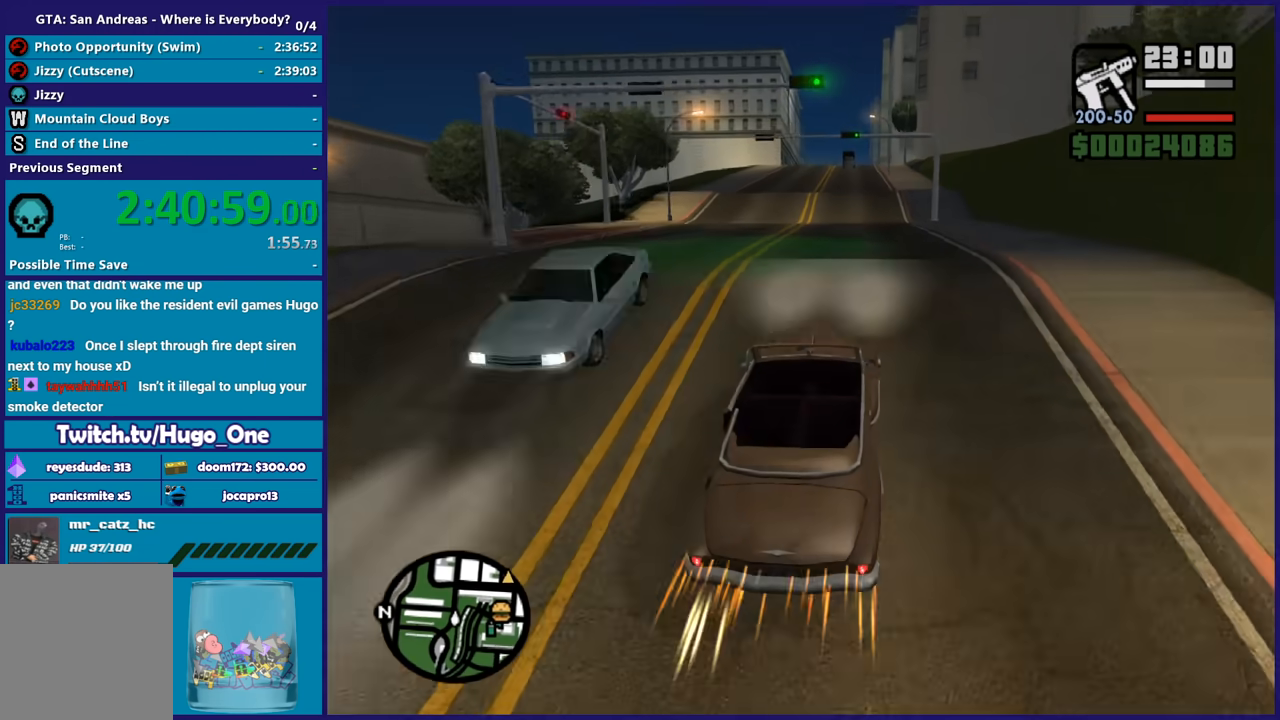
{"buttons": ["R2"], "left_stick": "down-right", "right_stick": "center", "button_events": []}
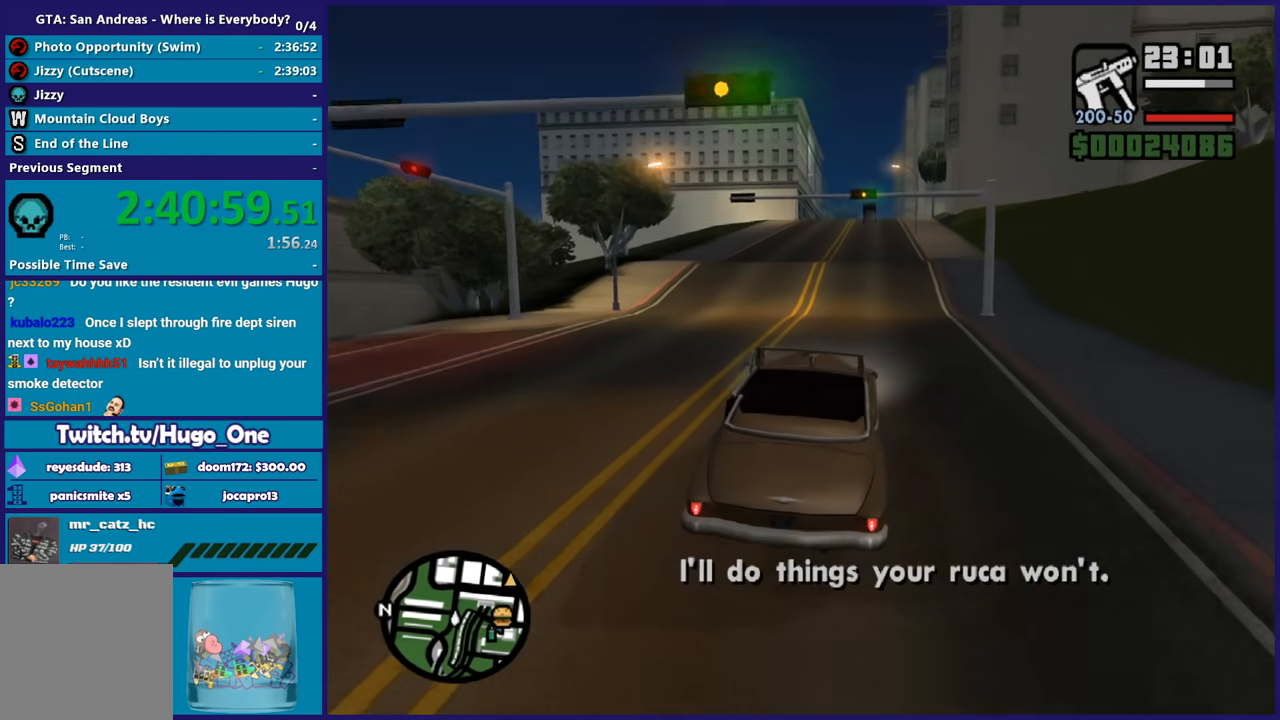
{"buttons": ["R2"], "left_stick": "center", "right_stick": "center", "button_events": []}
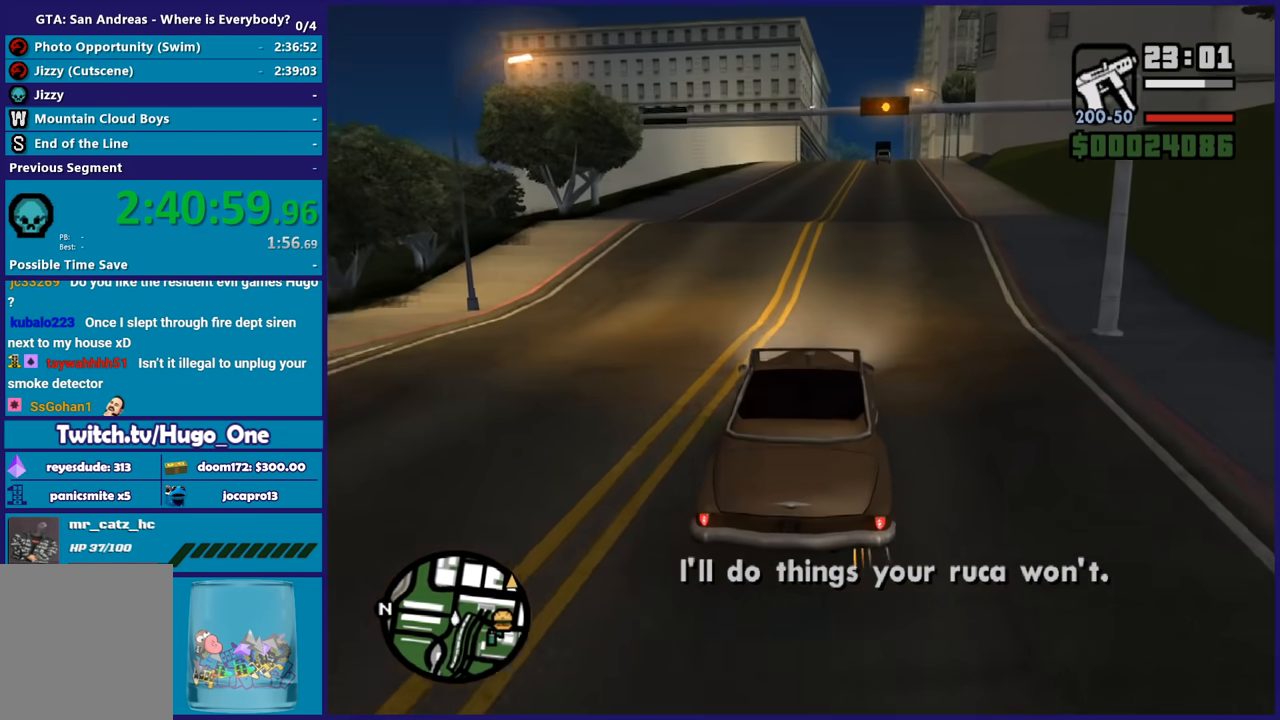
{"buttons": ["R2"], "left_stick": "down-right", "right_stick": "down-left", "button_events": []}
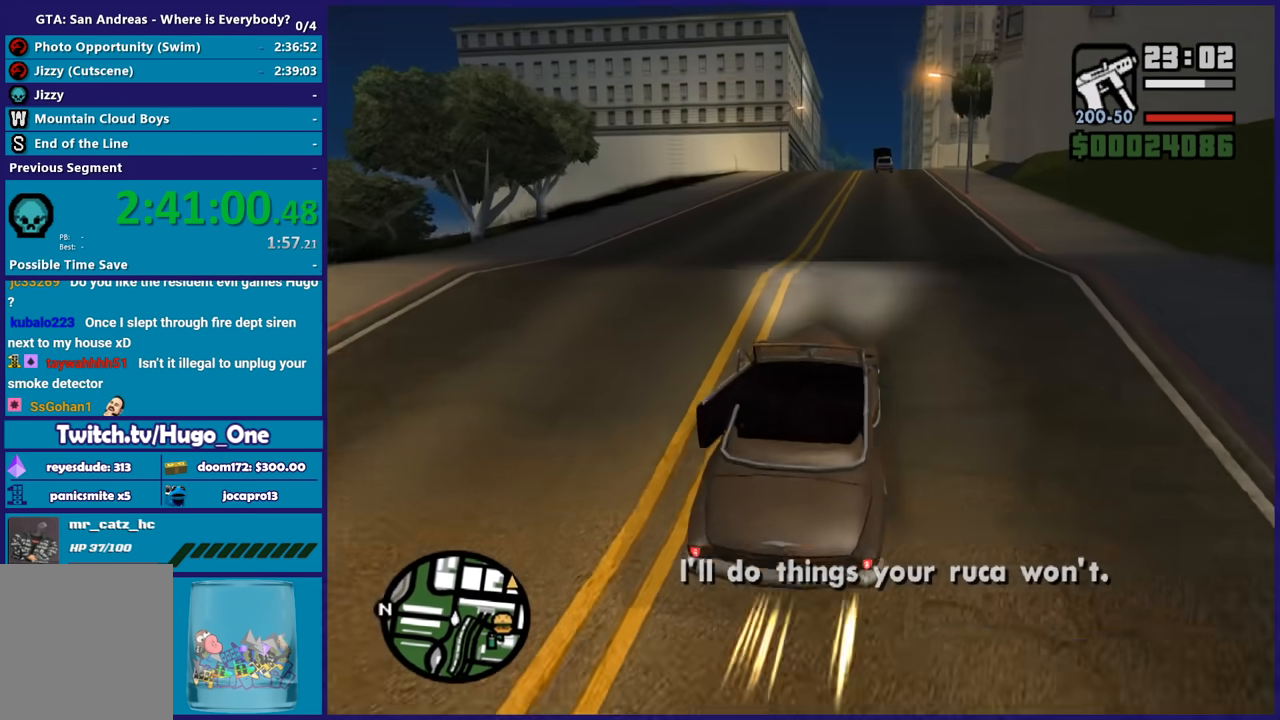
{"buttons": ["R2"], "left_stick": "center", "right_stick": "center", "button_events": []}
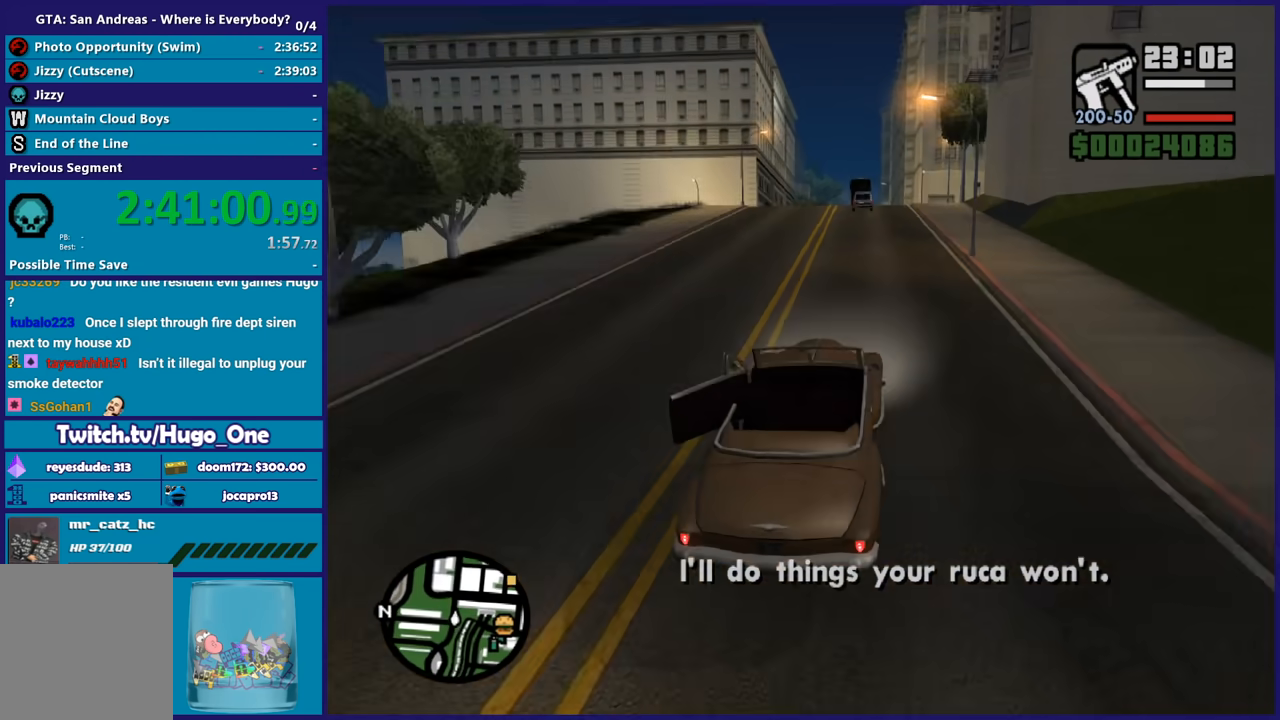
{"buttons": ["R2"], "left_stick": "center", "right_stick": "down-left", "button_events": []}
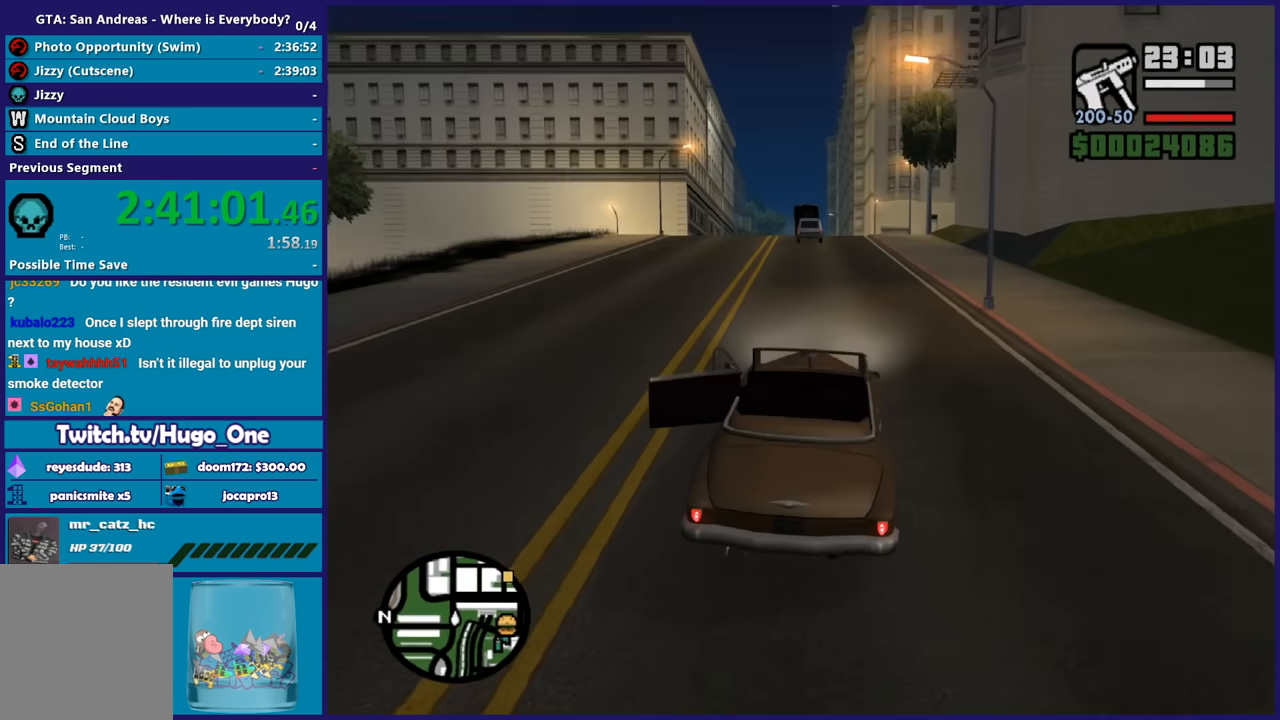
{"buttons": ["R2"], "left_stick": "center", "right_stick": "down-left", "button_events": []}
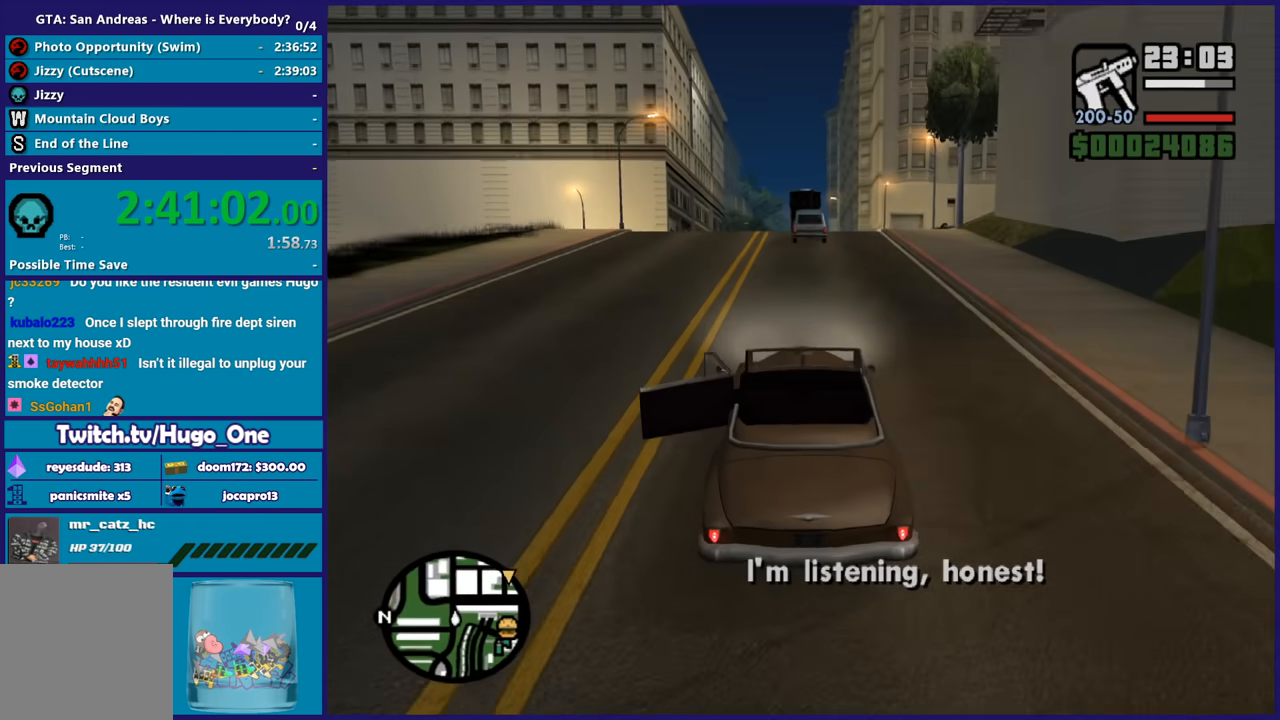
{"buttons": ["R2"], "left_stick": "down-right", "right_stick": "down", "button_events": []}
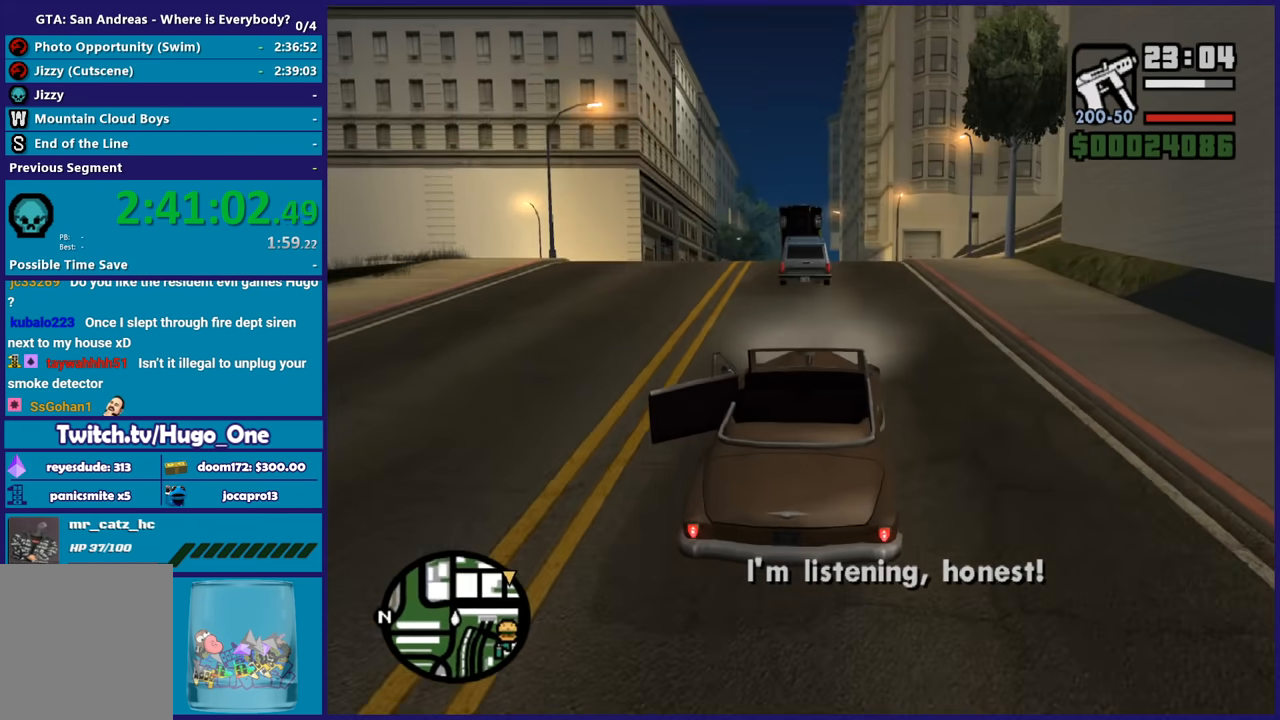
{"buttons": ["R2"], "left_stick": "left", "right_stick": "center", "button_events": []}